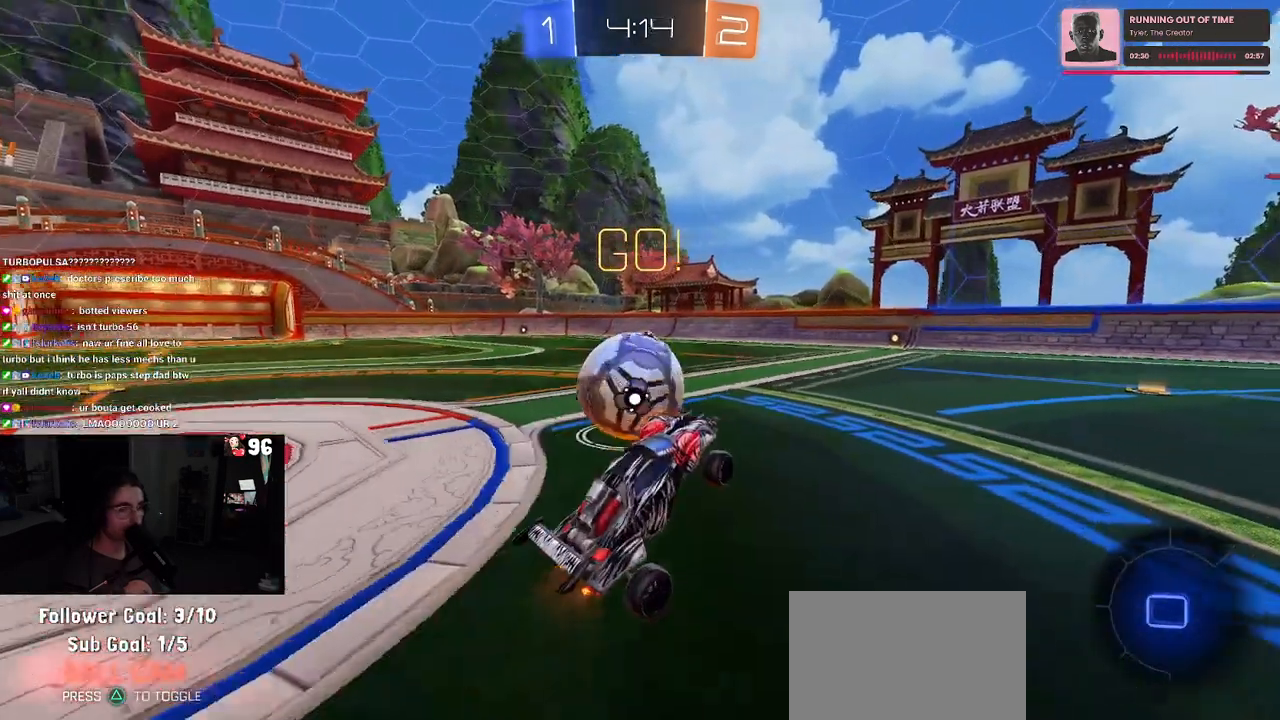
Gameplay with a controller (PlayStation layout); each line is a JSON object with the inputs held at the frame after it (dt_ms = milliseconds from this image to that frame). "events" lists button and stick changes between this image and that frame as [ms after this image, input, new state], when the widget could be followed in between.
{"dt_ms": 500, "buttons": ["R2"], "left_stick": "left", "right_stick": "center", "events": [[83, "left_stick", "center"], [250, "left_stick", "left"]]}
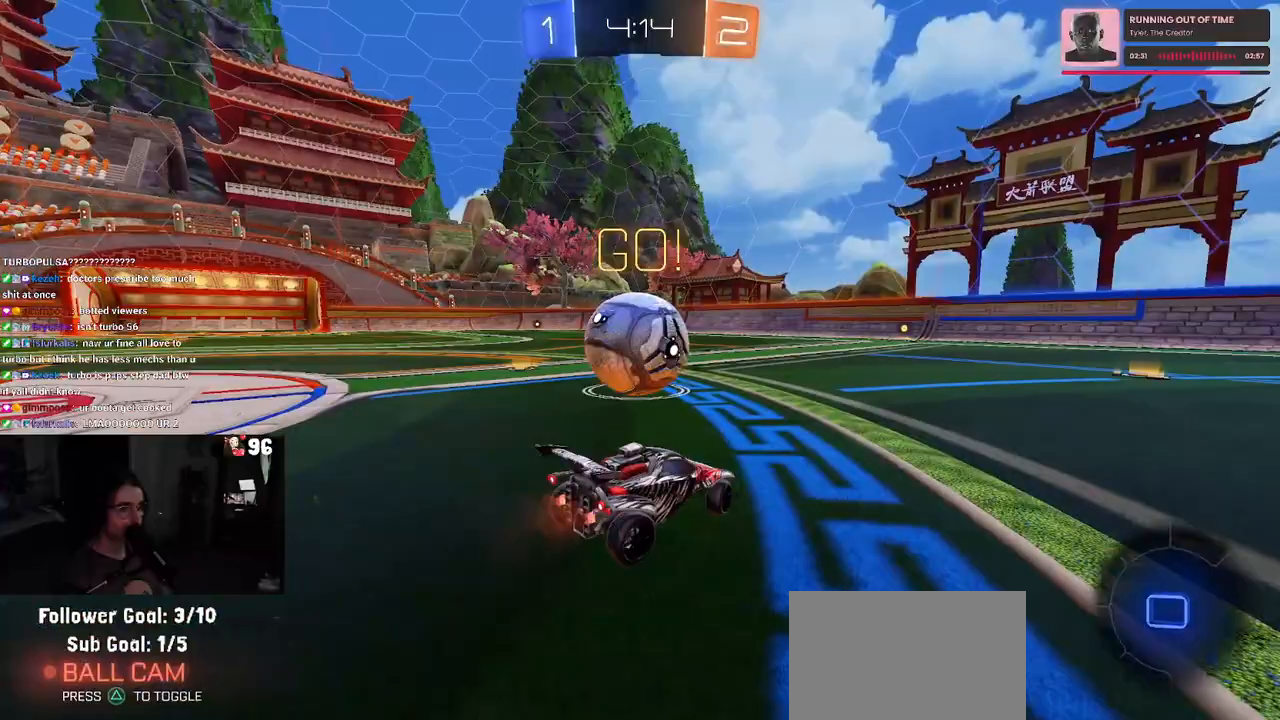
{"dt_ms": 500, "buttons": ["CROSS", "R2"], "left_stick": "up-right", "right_stick": "center", "events": [[283, "CROSS", "down"], [350, "left_stick", "up-right"], [367, "CROSS", "up"], [467, "CROSS", "down"]]}
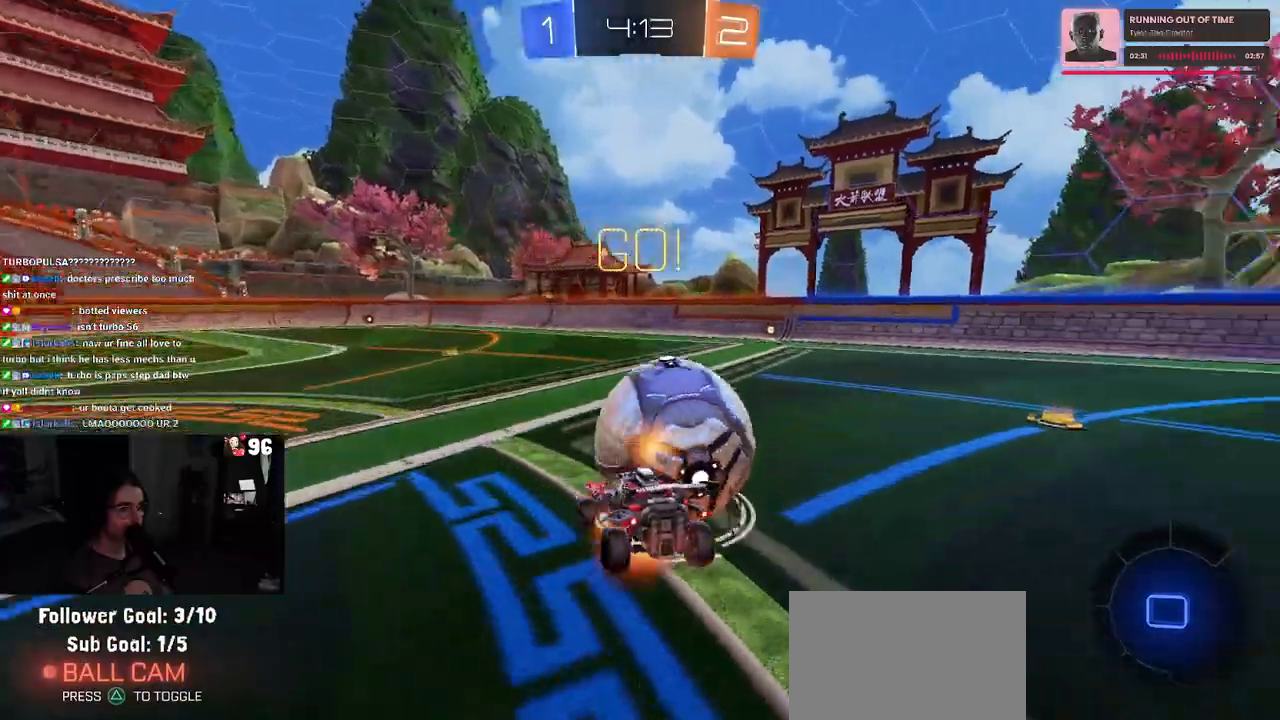
{"dt_ms": 500, "buttons": ["R2"], "left_stick": "center", "right_stick": "center", "events": [[67, "CROSS", "up"], [333, "left_stick", "center"]]}
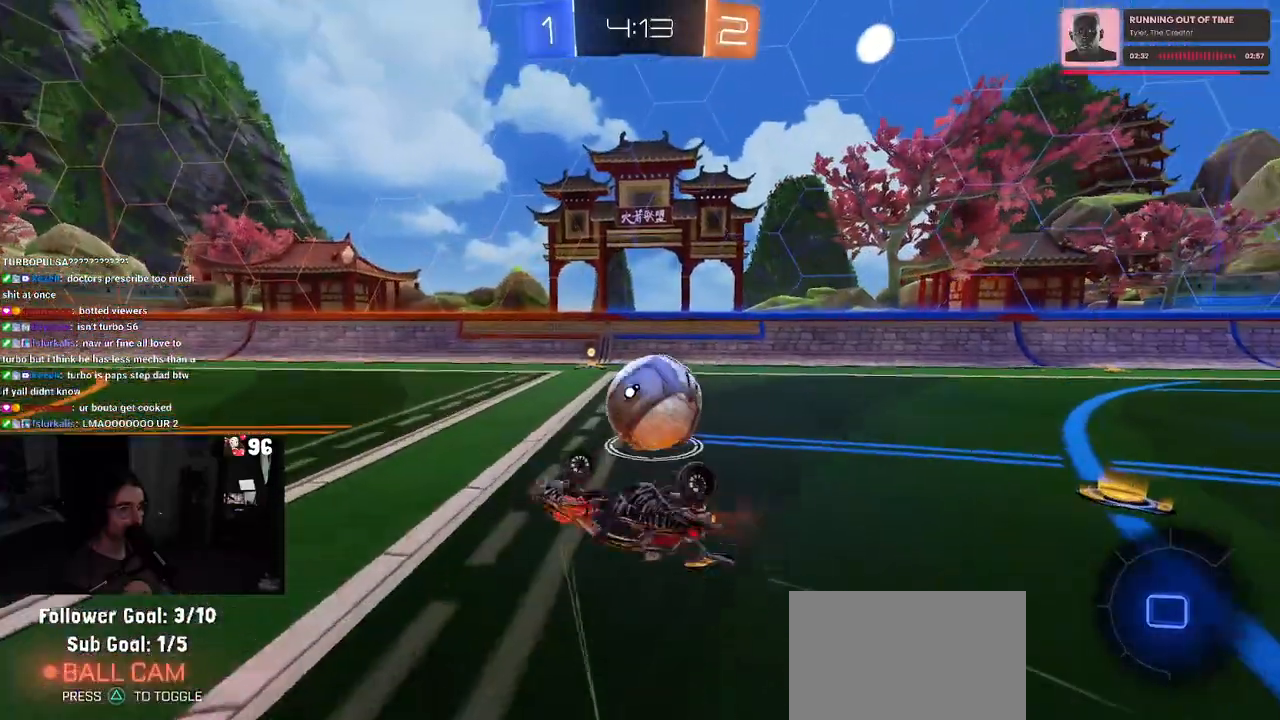
{"dt_ms": 500, "buttons": ["R2"], "left_stick": "right", "right_stick": "center", "events": [[50, "SQUARE", "down"], [50, "left_stick", "up-right"], [167, "SQUARE", "up"], [300, "left_stick", "center"], [400, "left_stick", "right"]]}
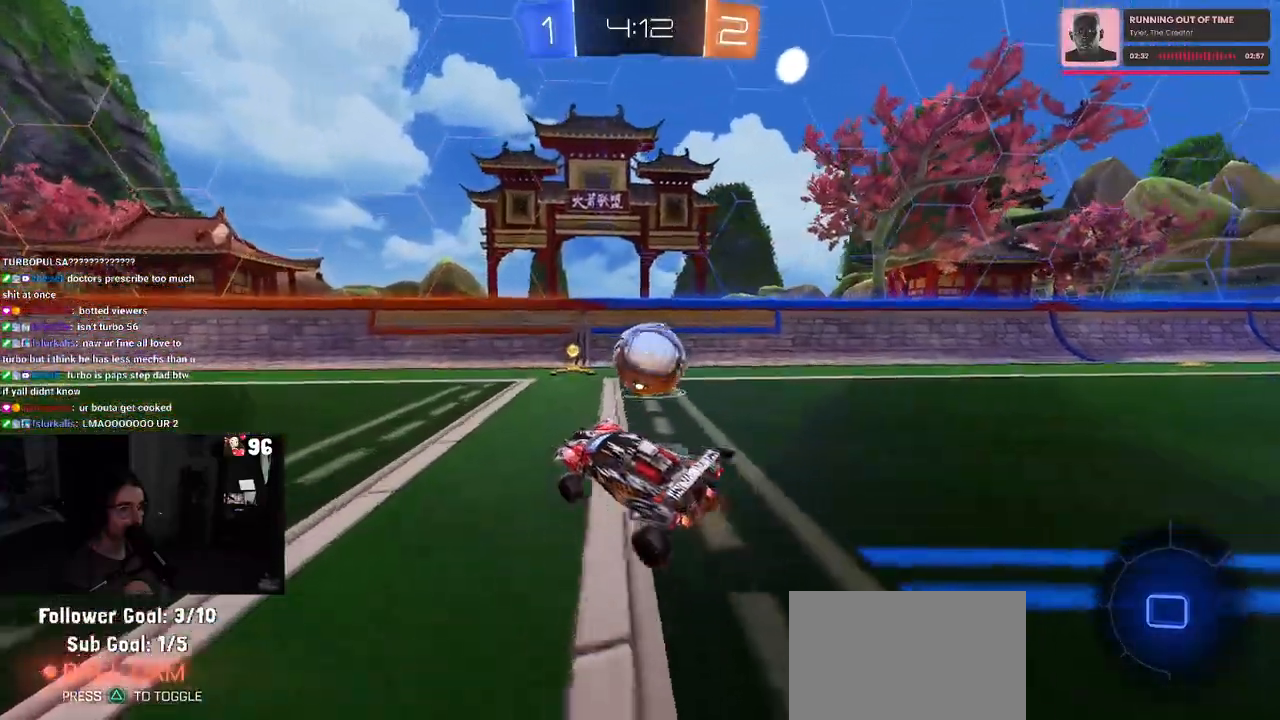
{"dt_ms": 500, "buttons": ["R2"], "left_stick": "center", "right_stick": "center", "events": [[350, "left_stick", "center"]]}
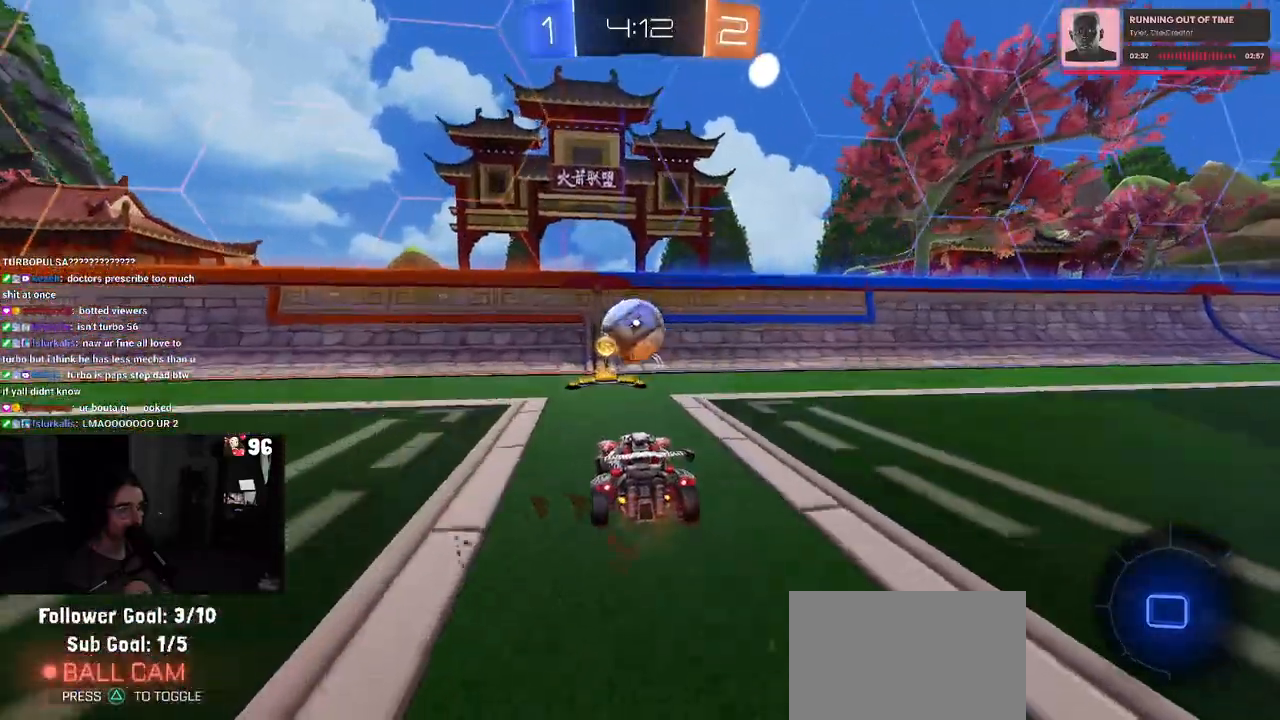
{"dt_ms": 500, "buttons": ["R2"], "left_stick": "left", "right_stick": "center", "events": [[67, "left_stick", "right"], [250, "left_stick", "center"], [417, "left_stick", "left"]]}
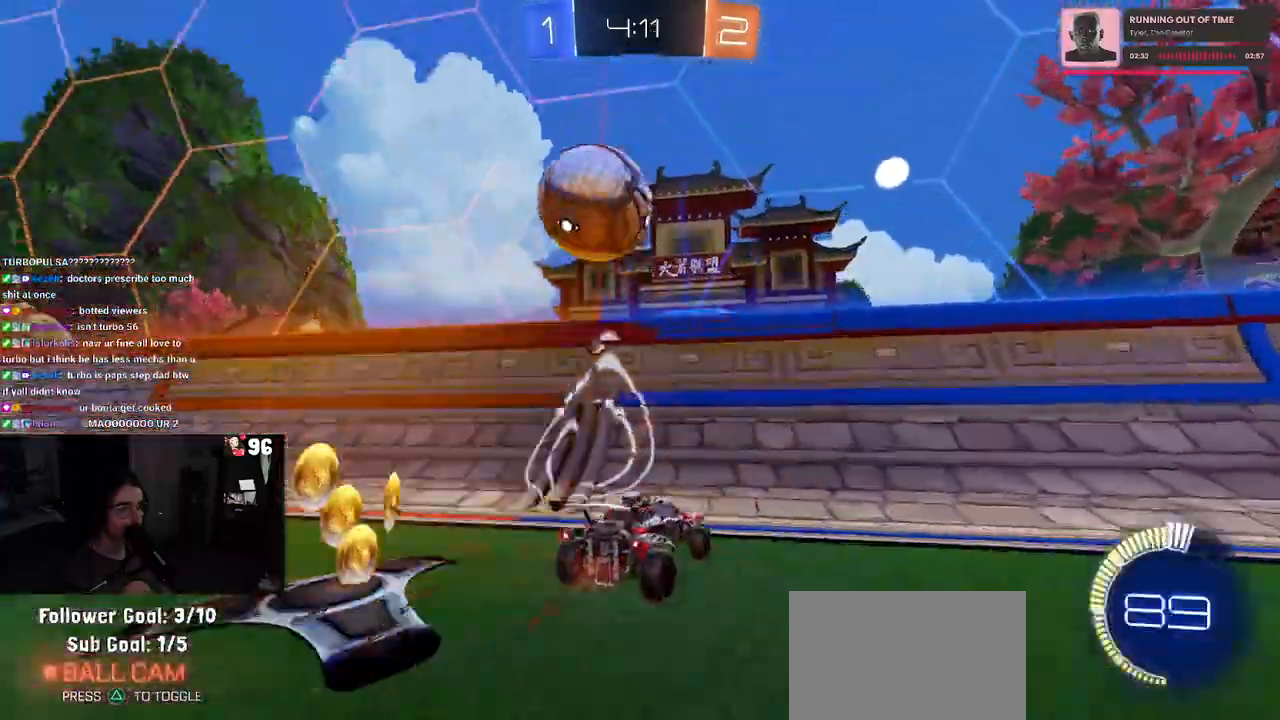
{"dt_ms": 500, "buttons": ["R2"], "left_stick": "center", "right_stick": "center", "events": [[317, "left_stick", "center"], [367, "left_stick", "left"], [500, "left_stick", "center"]]}
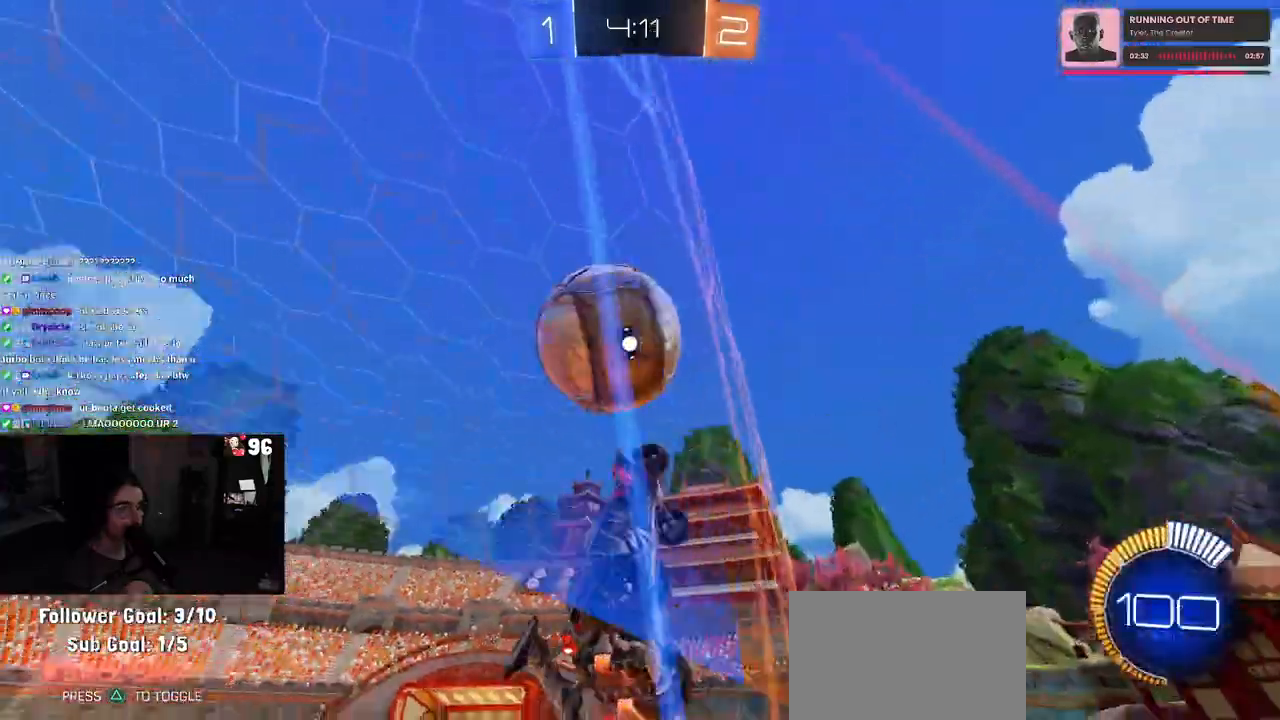
{"dt_ms": 500, "buttons": ["L1", "R2"], "left_stick": "left", "right_stick": "center", "events": [[117, "left_stick", "right"], [150, "CROSS", "down"], [200, "L1", "down"], [250, "left_stick", "left"], [333, "CROSS", "up"]]}
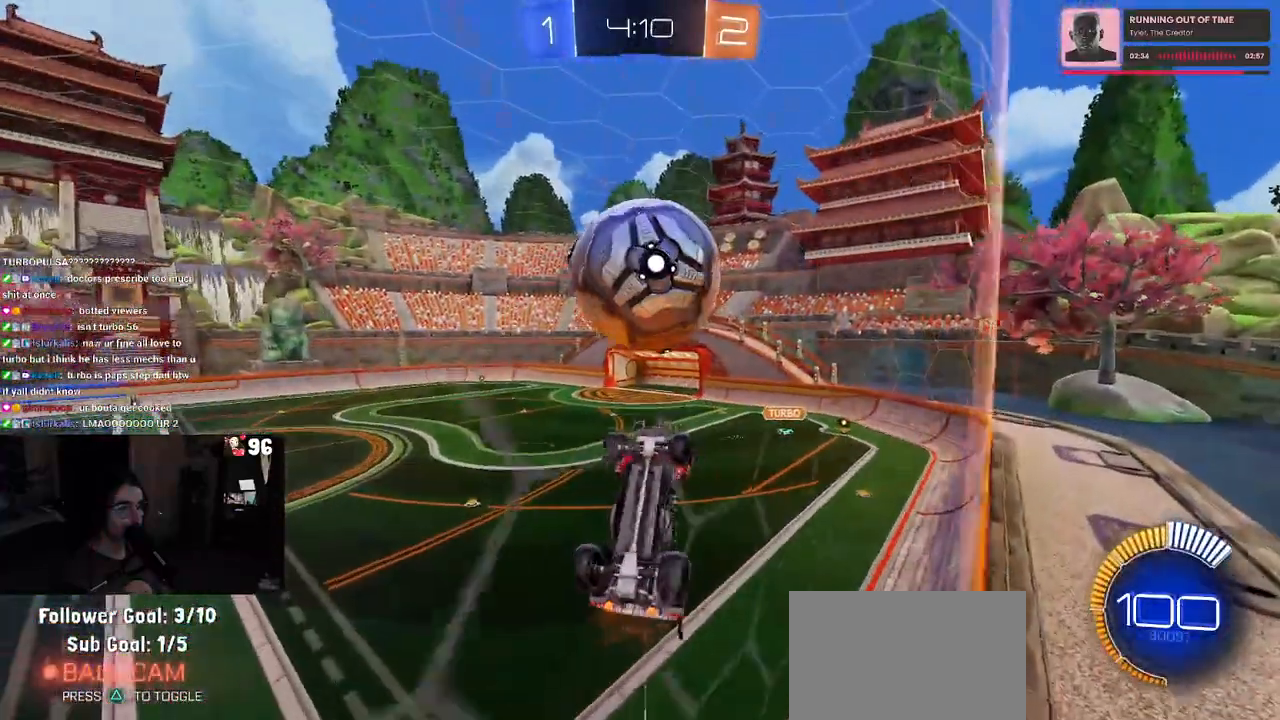
{"dt_ms": 500, "buttons": ["R2"], "left_stick": "center", "right_stick": "center", "events": [[67, "R1", "down"], [67, "left_stick", "up"], [283, "left_stick", "center"], [333, "left_stick", "up-right"], [417, "L1", "up"], [417, "R1", "up"], [467, "left_stick", "center"]]}
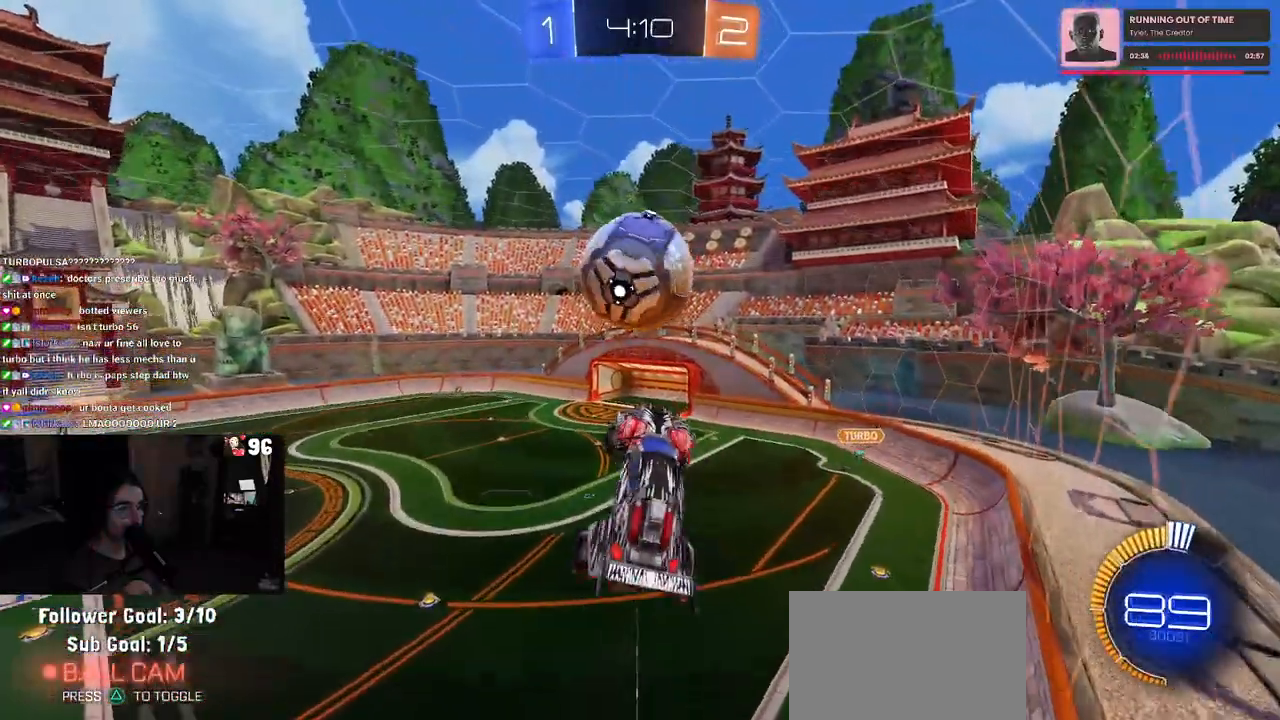
{"dt_ms": 500, "buttons": ["R2"], "left_stick": "down", "right_stick": "center", "events": [[367, "left_stick", "up"], [417, "CROSS", "down"], [483, "left_stick", "down"], [500, "CROSS", "up"]]}
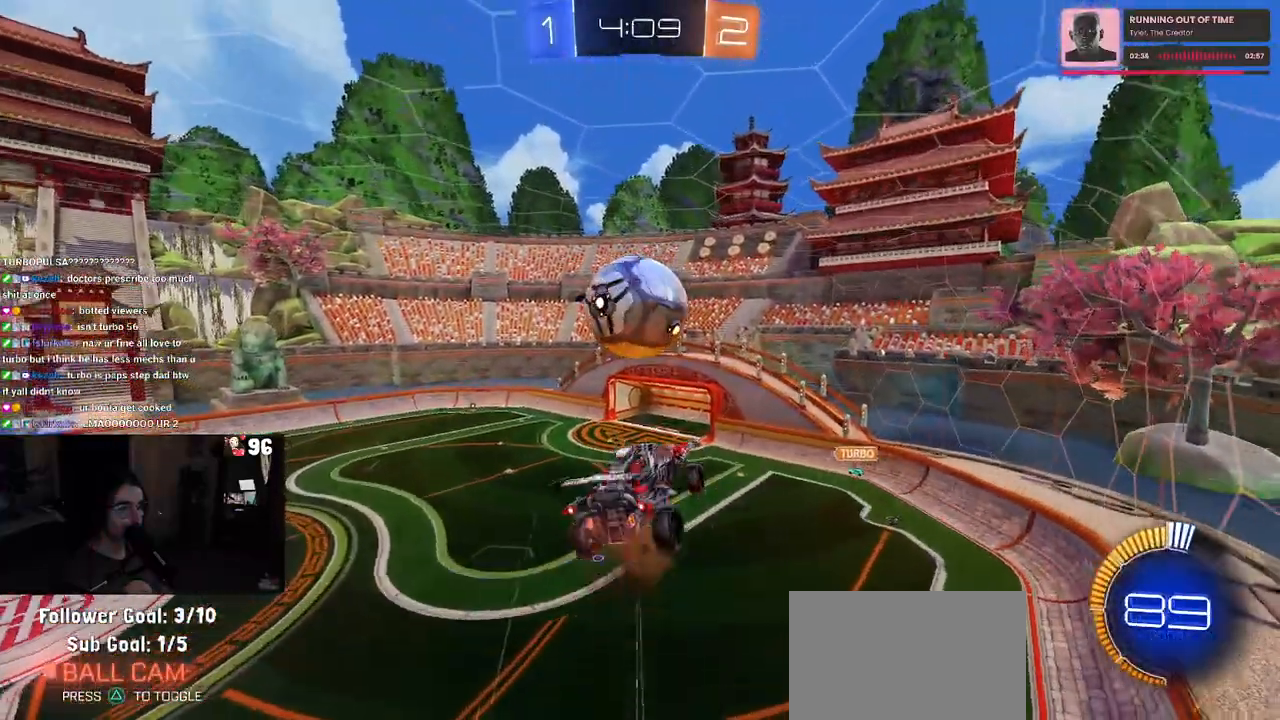
{"dt_ms": 500, "buttons": [], "left_stick": "right", "right_stick": "center", "events": [[267, "R2", "up"], [333, "left_stick", "down-right"], [483, "left_stick", "right"]]}
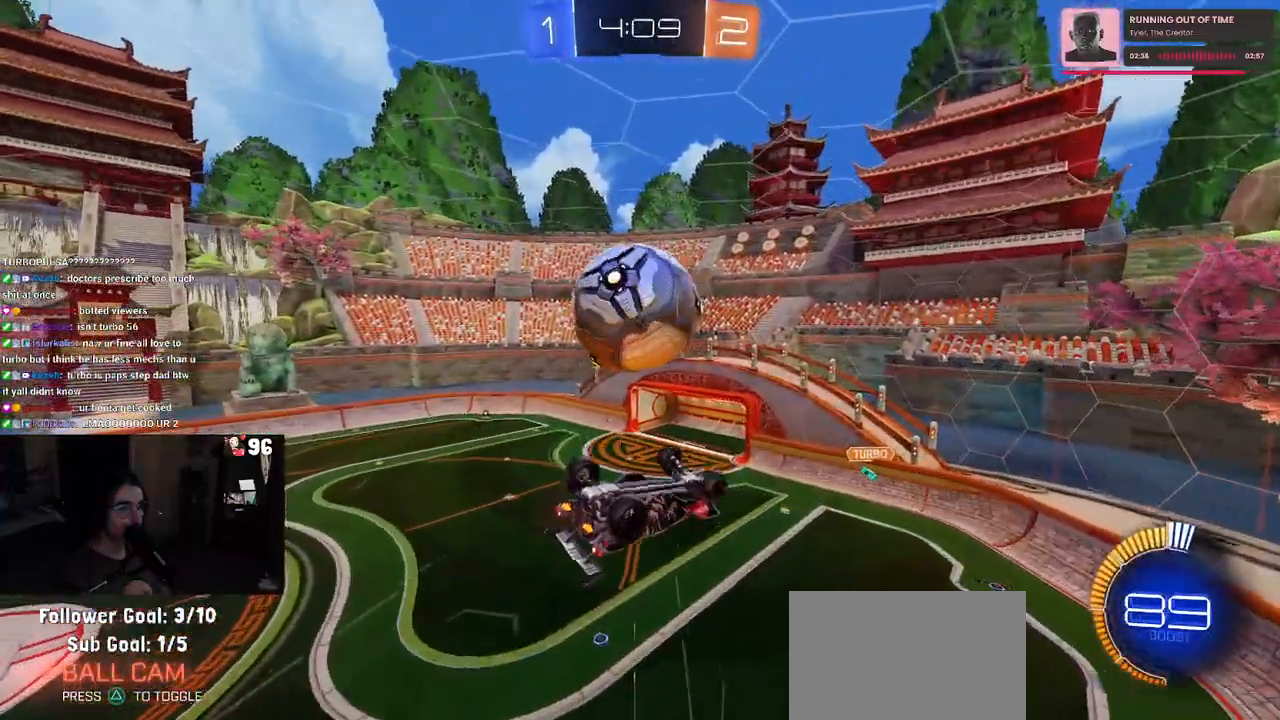
{"dt_ms": 500, "buttons": ["L1", "R1"], "left_stick": "up", "right_stick": "center", "events": [[83, "left_stick", "up-right"], [400, "left_stick", "up"], [433, "R1", "down"], [450, "L1", "down"]]}
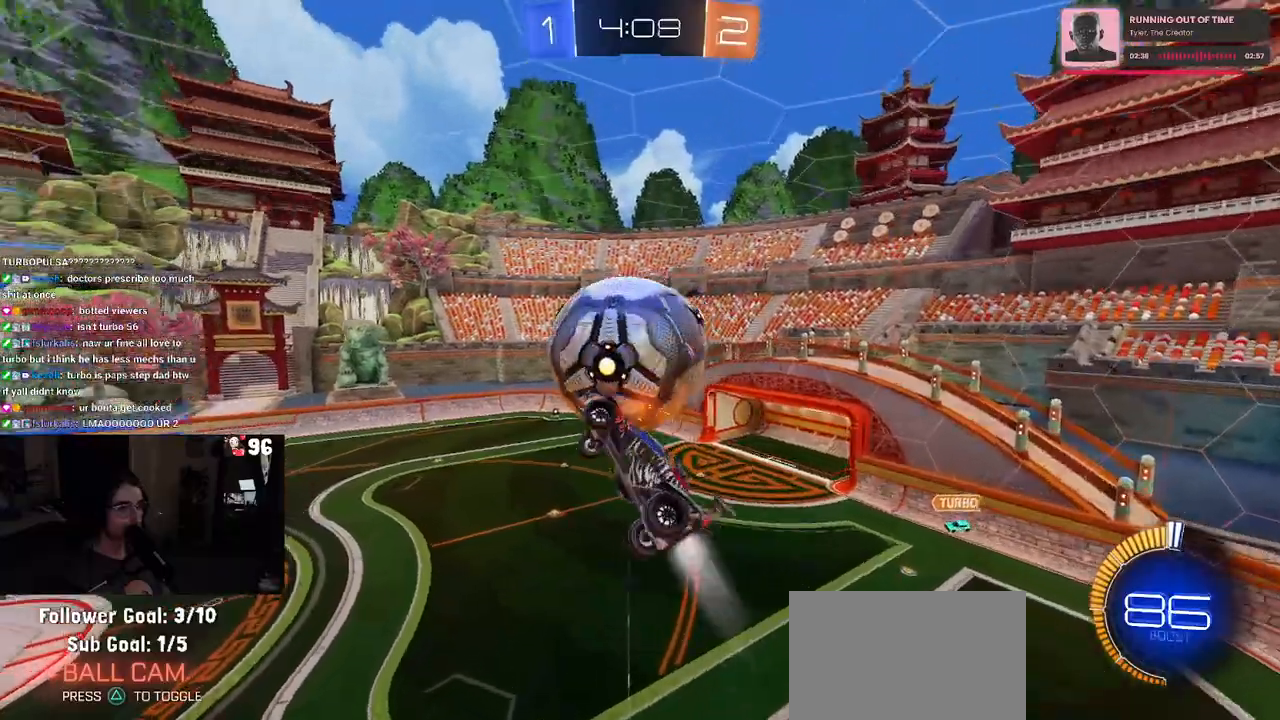
{"dt_ms": 500, "buttons": ["L1"], "left_stick": "up-left", "right_stick": "center", "events": [[67, "left_stick", "center"], [167, "left_stick", "right"], [283, "R1", "up"], [317, "left_stick", "up-right"], [483, "left_stick", "up-left"]]}
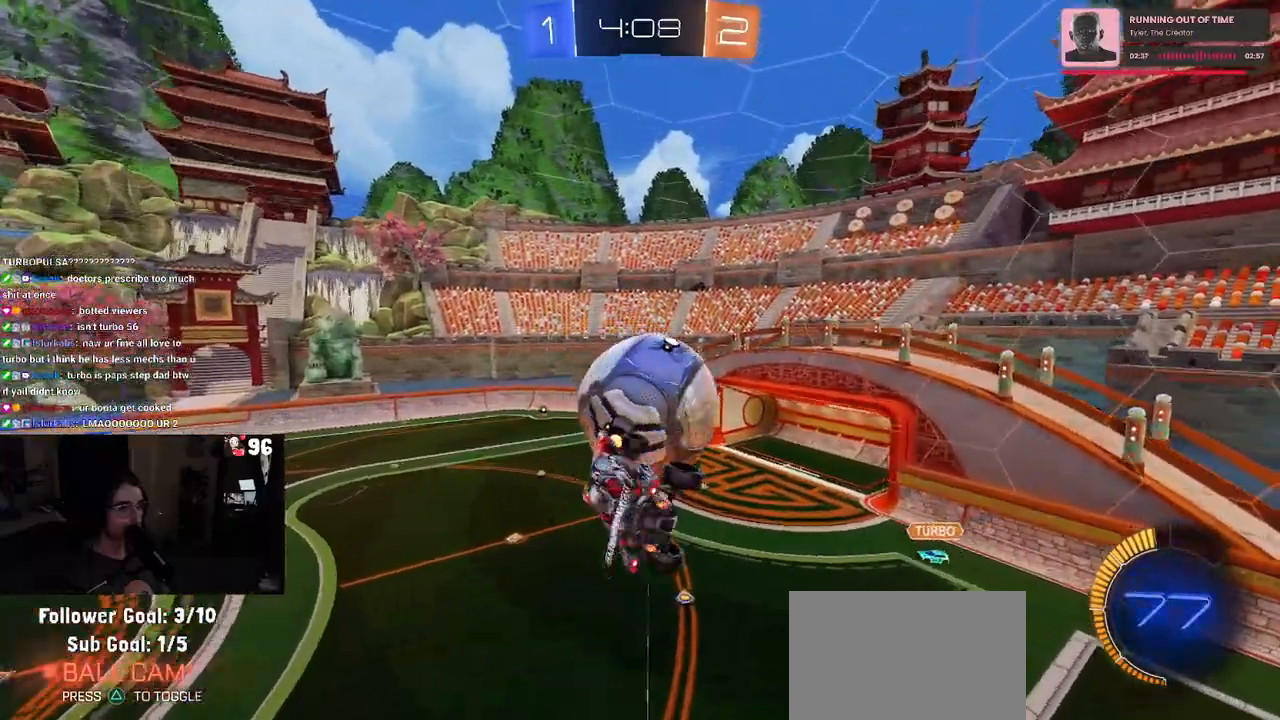
{"dt_ms": 1000, "buttons": ["R1", "R2"], "left_stick": "up", "right_stick": "center"}
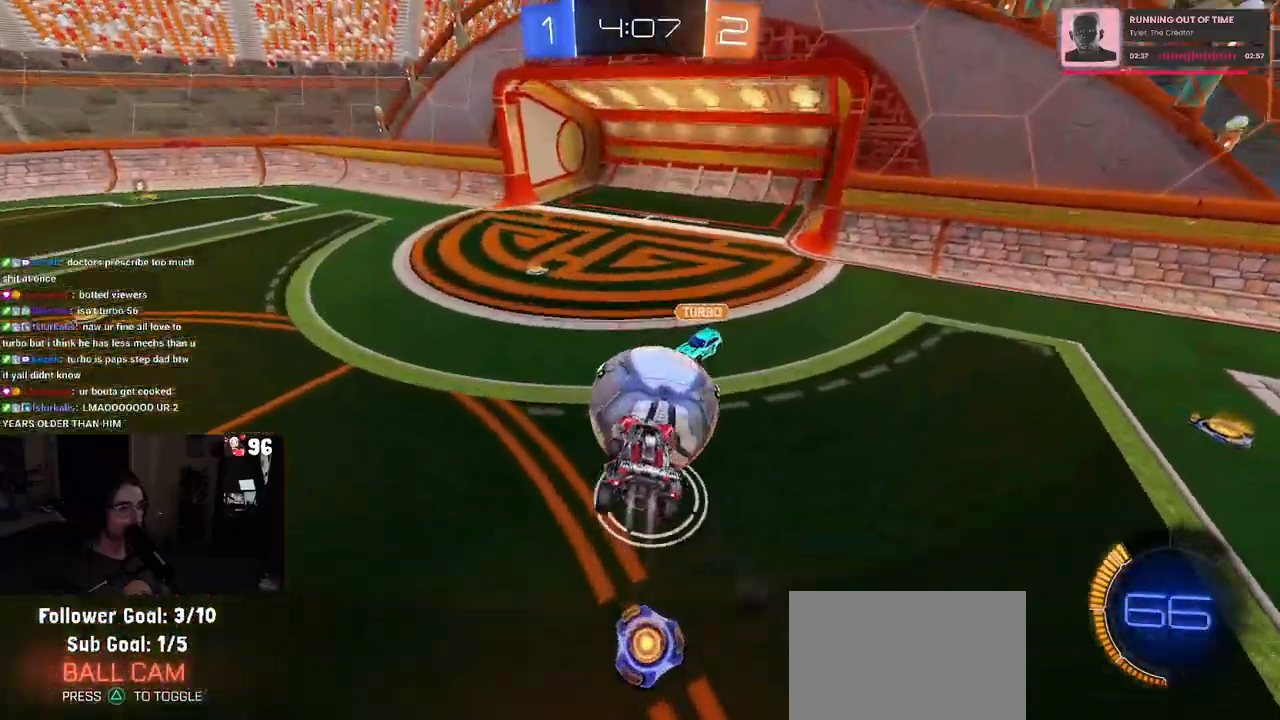
{"dt_ms": 500, "buttons": ["R2"], "left_stick": "left", "right_stick": "center", "events": [[50, "left_stick", "up-left"], [200, "left_stick", "left"], [417, "R1", "up"]]}
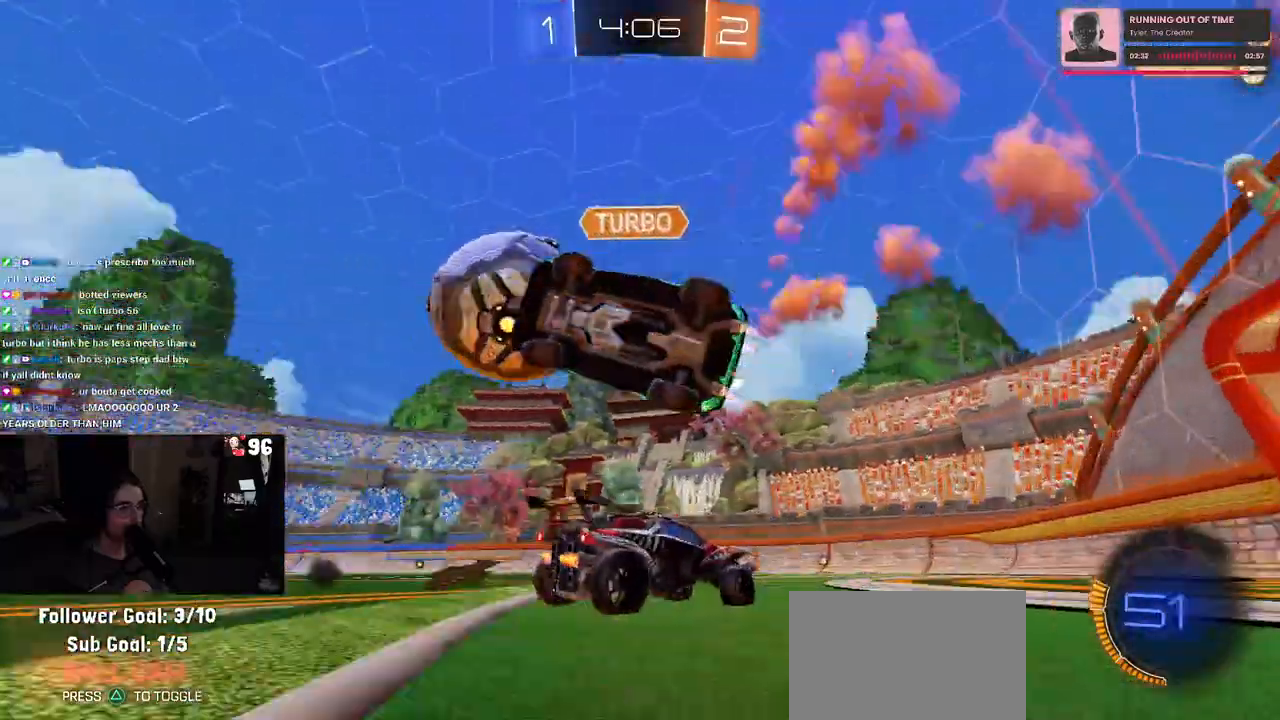
{"dt_ms": 500, "buttons": ["R1", "R2"], "left_stick": "left", "right_stick": "center", "events": [[83, "SQUARE", "down"], [200, "SQUARE", "up"], [317, "R1", "down"]]}
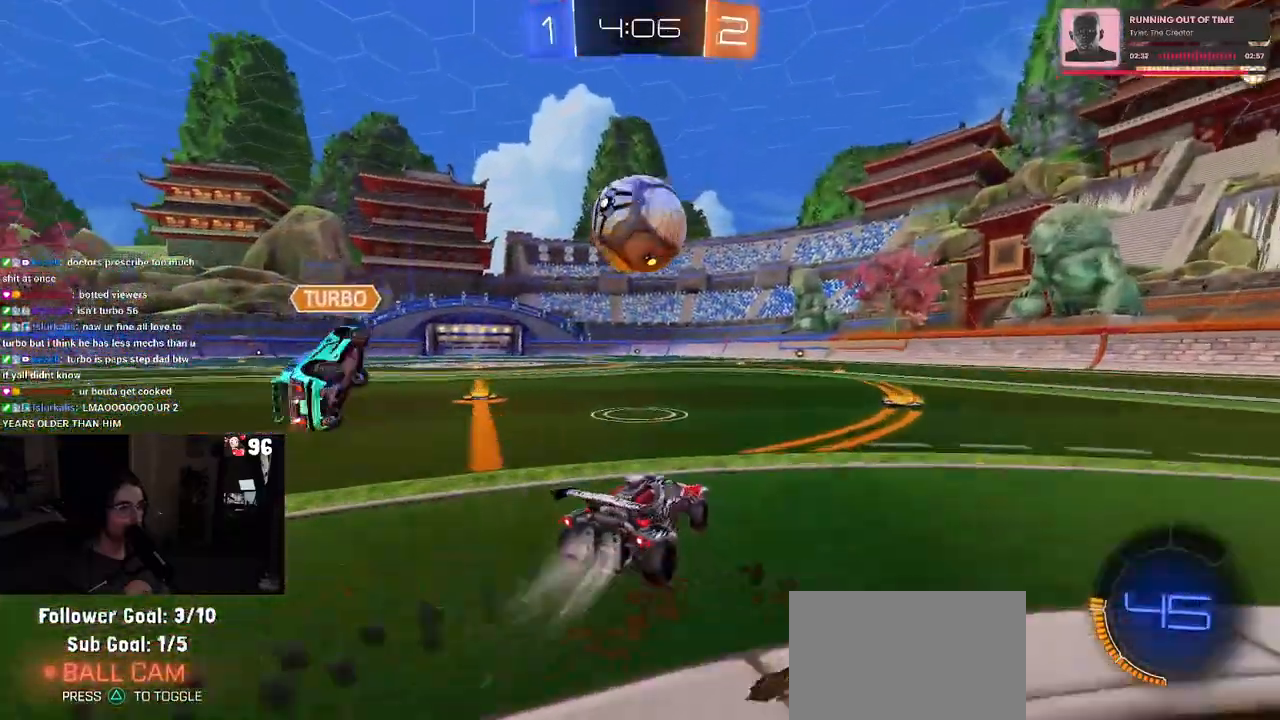
{"dt_ms": 500, "buttons": ["R1", "R2"], "left_stick": "right", "right_stick": "center", "events": [[100, "left_stick", "center"], [150, "left_stick", "right"]]}
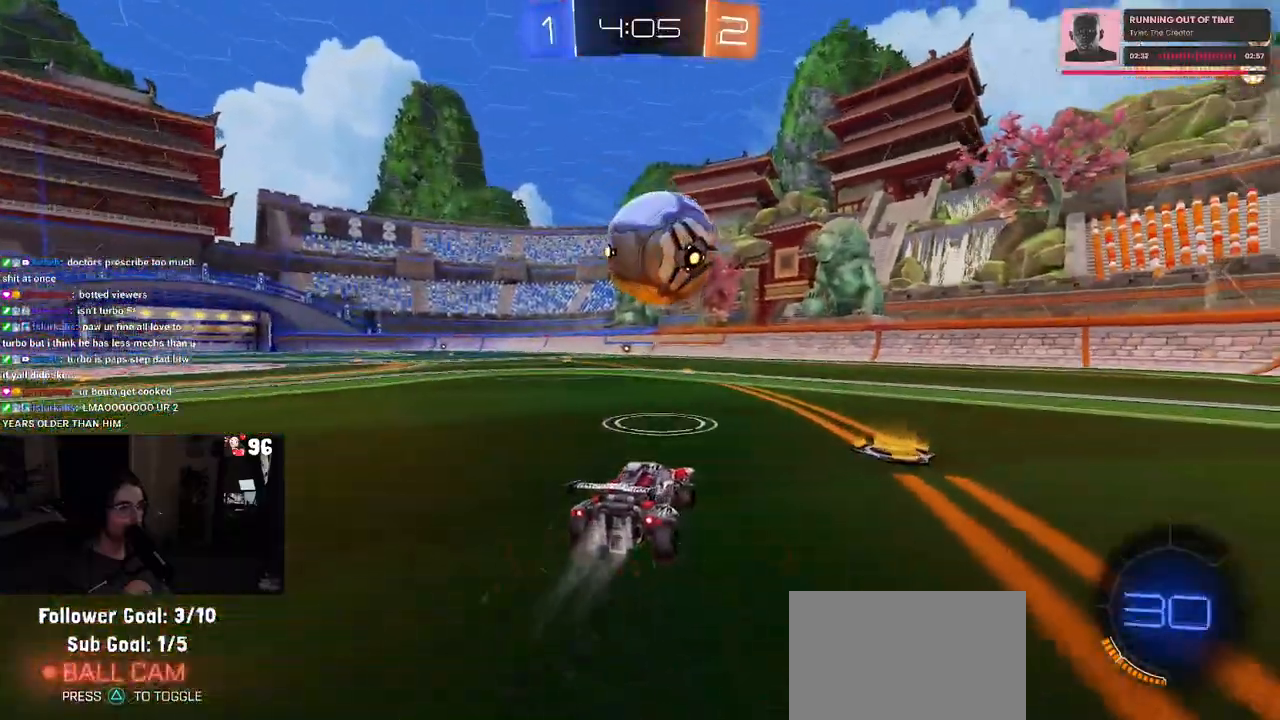
{"dt_ms": 500, "buttons": ["R2"], "left_stick": "down-left", "right_stick": "center", "events": [[17, "CROSS", "down"], [17, "left_stick", "center"], [67, "left_stick", "left"], [117, "CROSS", "up"], [250, "CROSS", "down"], [317, "left_stick", "down-left"], [333, "CROSS", "up"], [467, "R1", "up"]]}
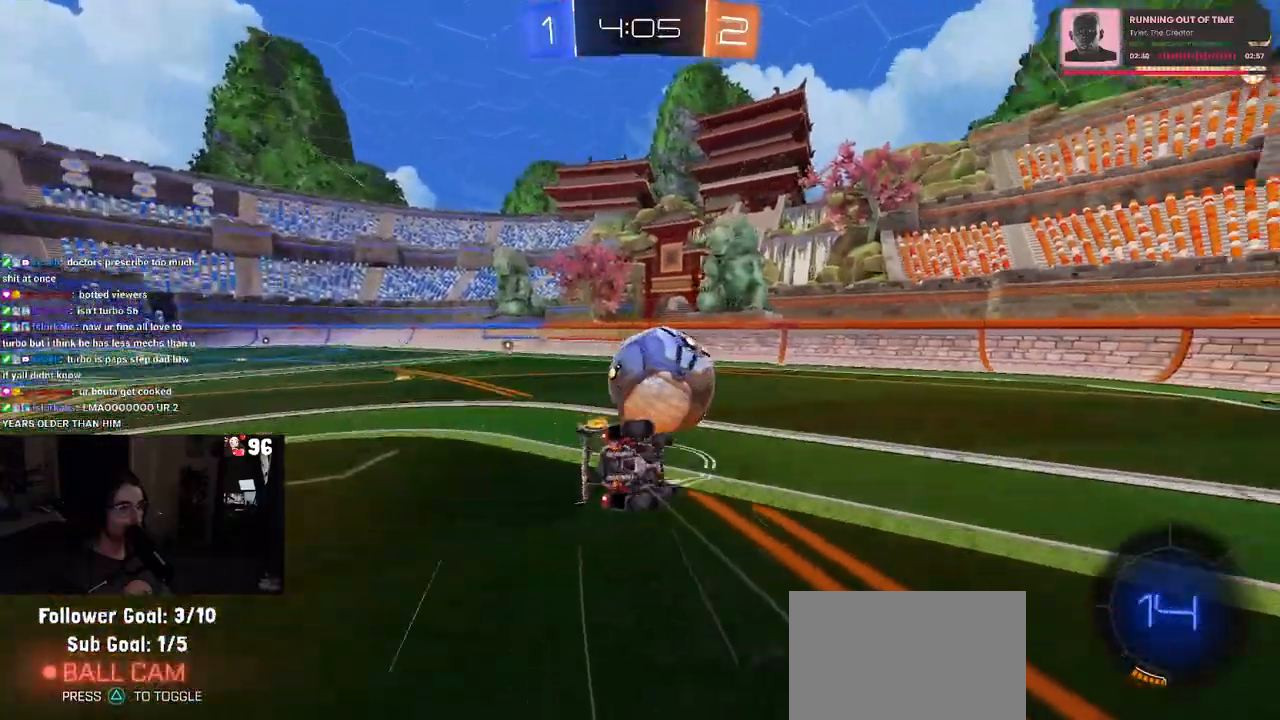
{"dt_ms": 500, "buttons": ["R2"], "left_stick": "left", "right_stick": "center", "events": [[83, "SQUARE", "down"], [167, "left_stick", "left"], [500, "SQUARE", "up"]]}
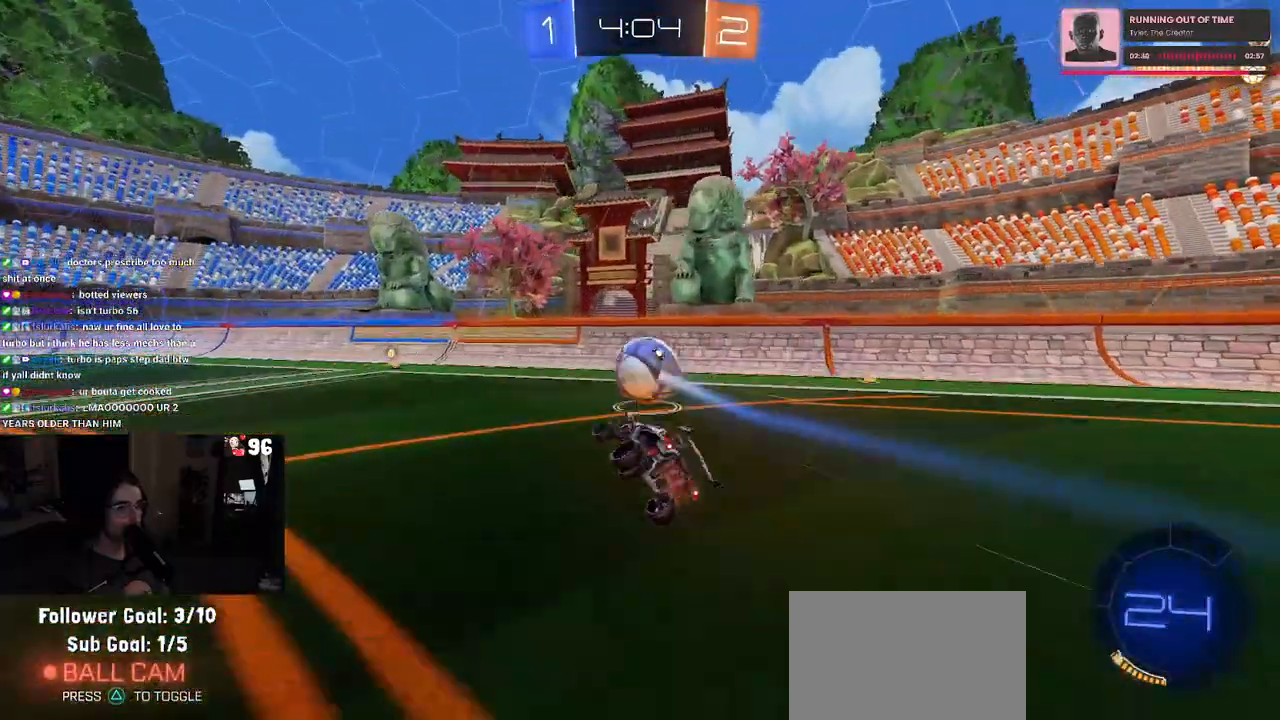
{"dt_ms": 500, "buttons": ["R2"], "left_stick": "left", "right_stick": "center", "events": [[17, "left_stick", "center"], [250, "R1", "down"], [350, "left_stick", "left"], [483, "R1", "up"]]}
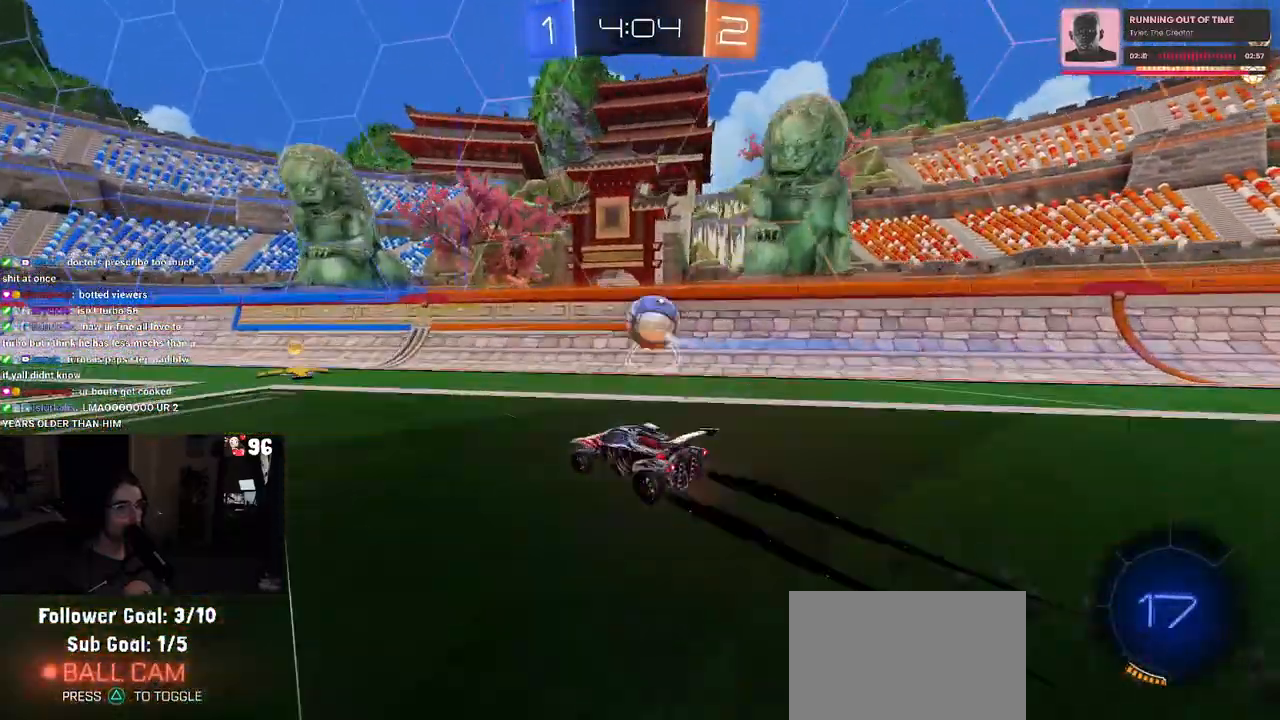
{"dt_ms": 500, "buttons": ["R2"], "left_stick": "center", "right_stick": "center", "events": [[17, "left_stick", "center"], [183, "left_stick", "right"], [317, "left_stick", "center"]]}
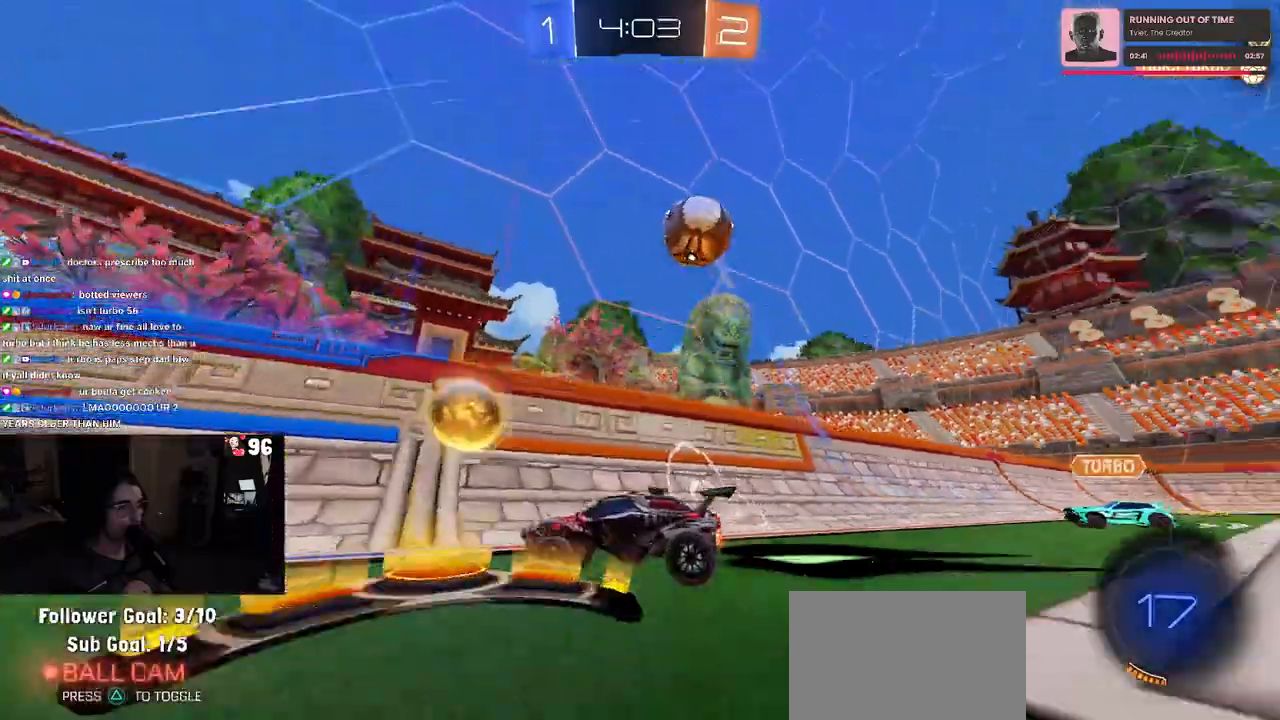
{"dt_ms": 500, "buttons": ["R2"], "left_stick": "center", "right_stick": "center", "events": [[50, "left_stick", "right"], [317, "left_stick", "center"], [383, "left_stick", "left"], [467, "left_stick", "center"]]}
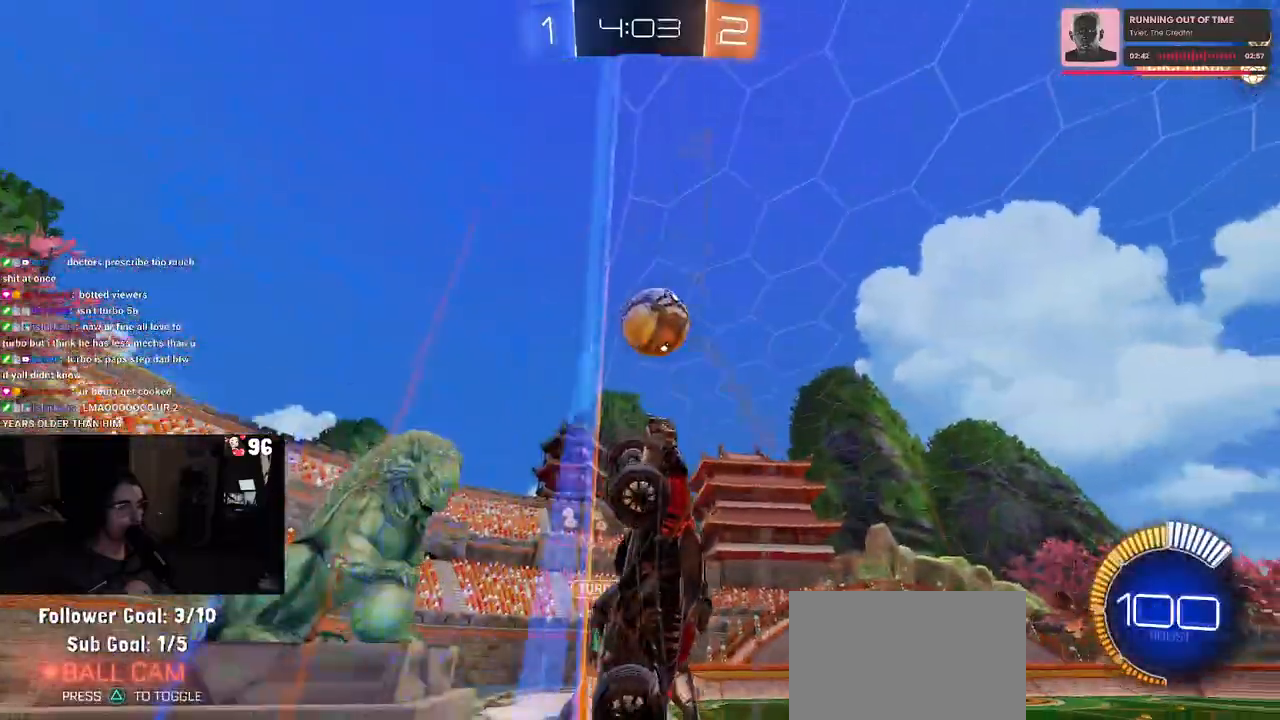
{"dt_ms": 500, "buttons": ["R2"], "left_stick": "left", "right_stick": "center", "events": [[17, "left_stick", "right"], [100, "R1", "down"], [117, "left_stick", "center"], [167, "left_stick", "left"], [233, "R1", "up"]]}
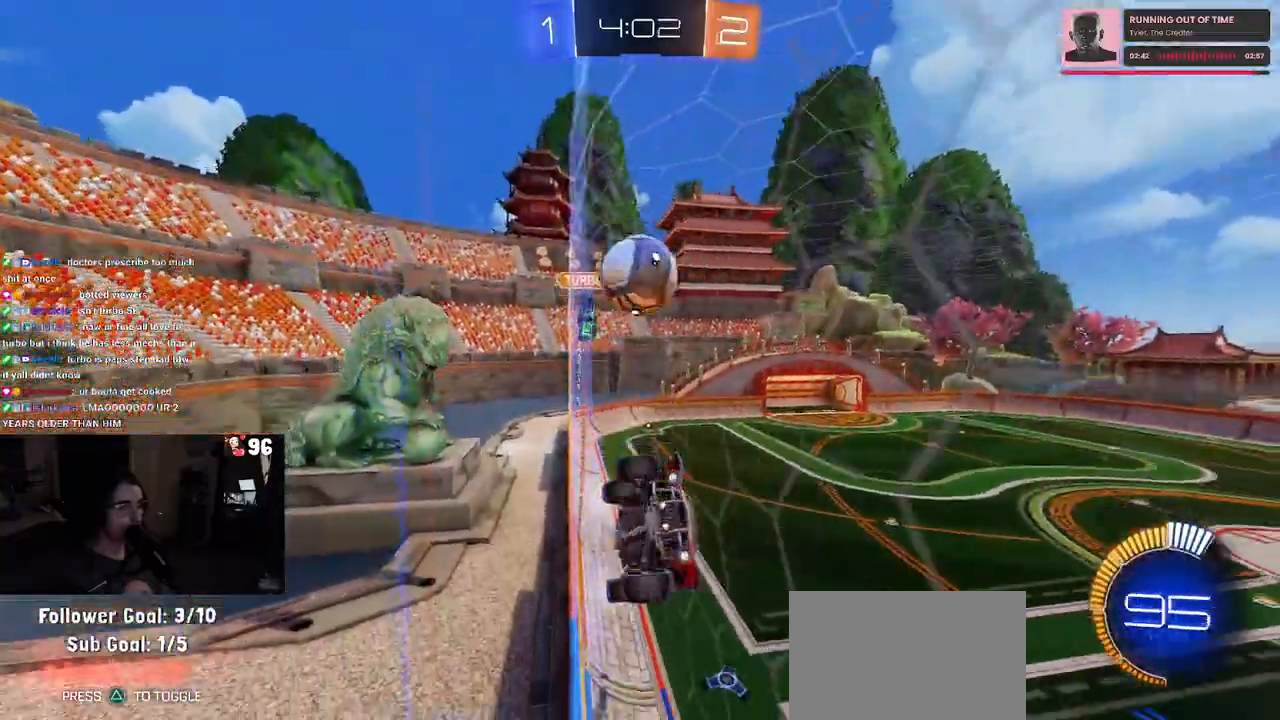
{"dt_ms": 500, "buttons": ["R1", "R2"], "left_stick": "center", "right_stick": "center", "events": [[100, "left_stick", "center"], [167, "left_stick", "left"], [267, "R1", "down"], [433, "left_stick", "center"]]}
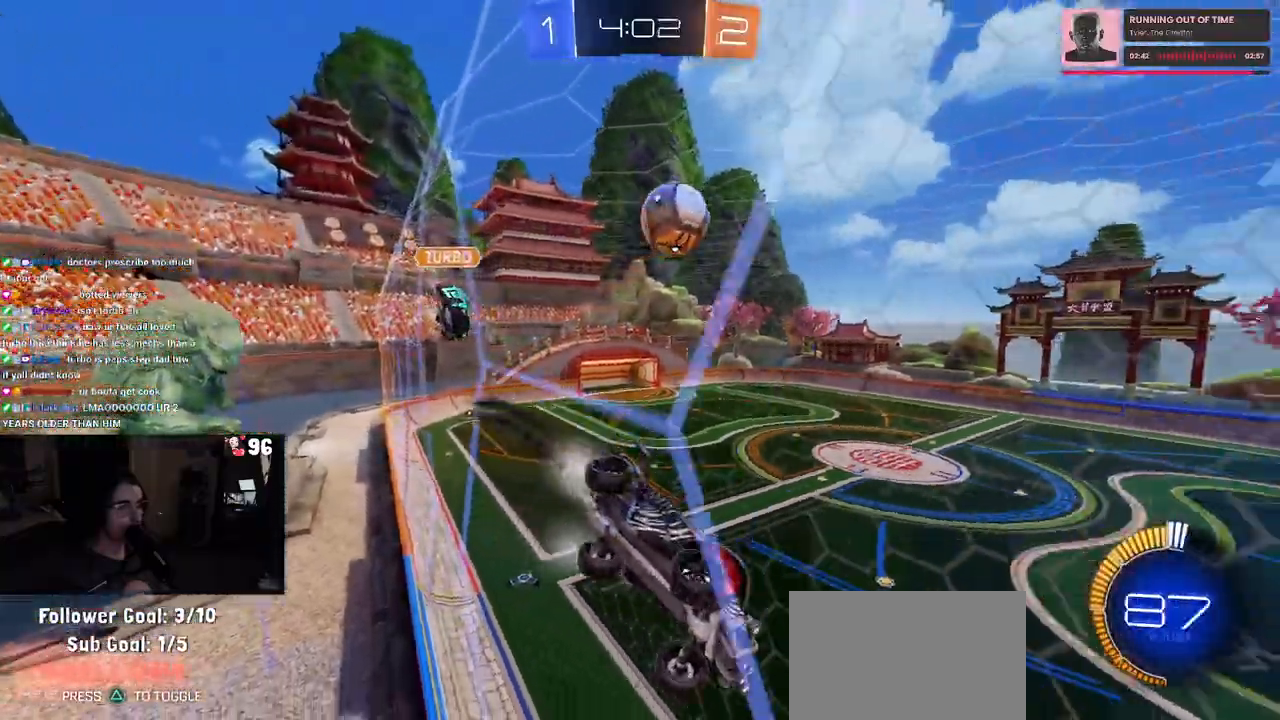
{"dt_ms": 500, "buttons": ["R2"], "left_stick": "center", "right_stick": "center", "events": [[150, "left_stick", "left"], [283, "left_stick", "center"], [417, "R1", "up"]]}
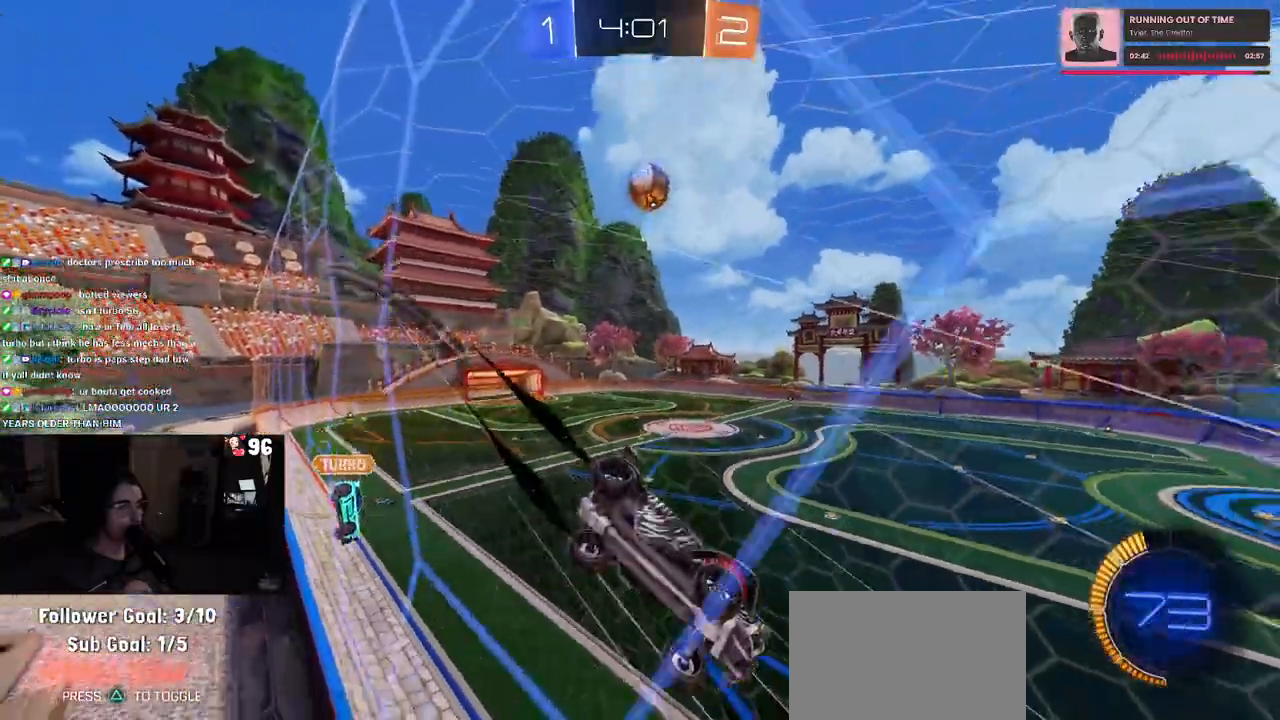
{"dt_ms": 500, "buttons": ["R2"], "left_stick": "left", "right_stick": "center", "events": [[333, "left_stick", "left"]]}
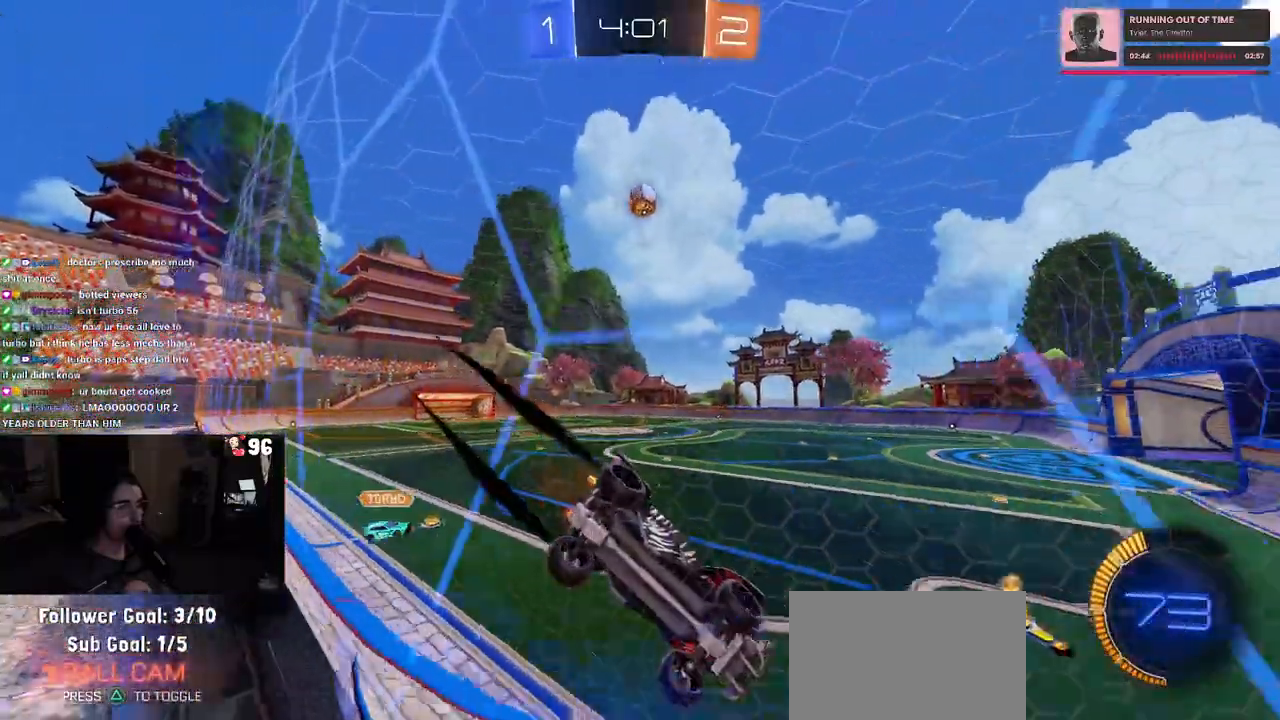
{"dt_ms": 500, "buttons": ["R2"], "left_stick": "down-right", "right_stick": "center", "events": [[67, "R1", "down"], [450, "left_stick", "down-right"], [467, "R1", "up"]]}